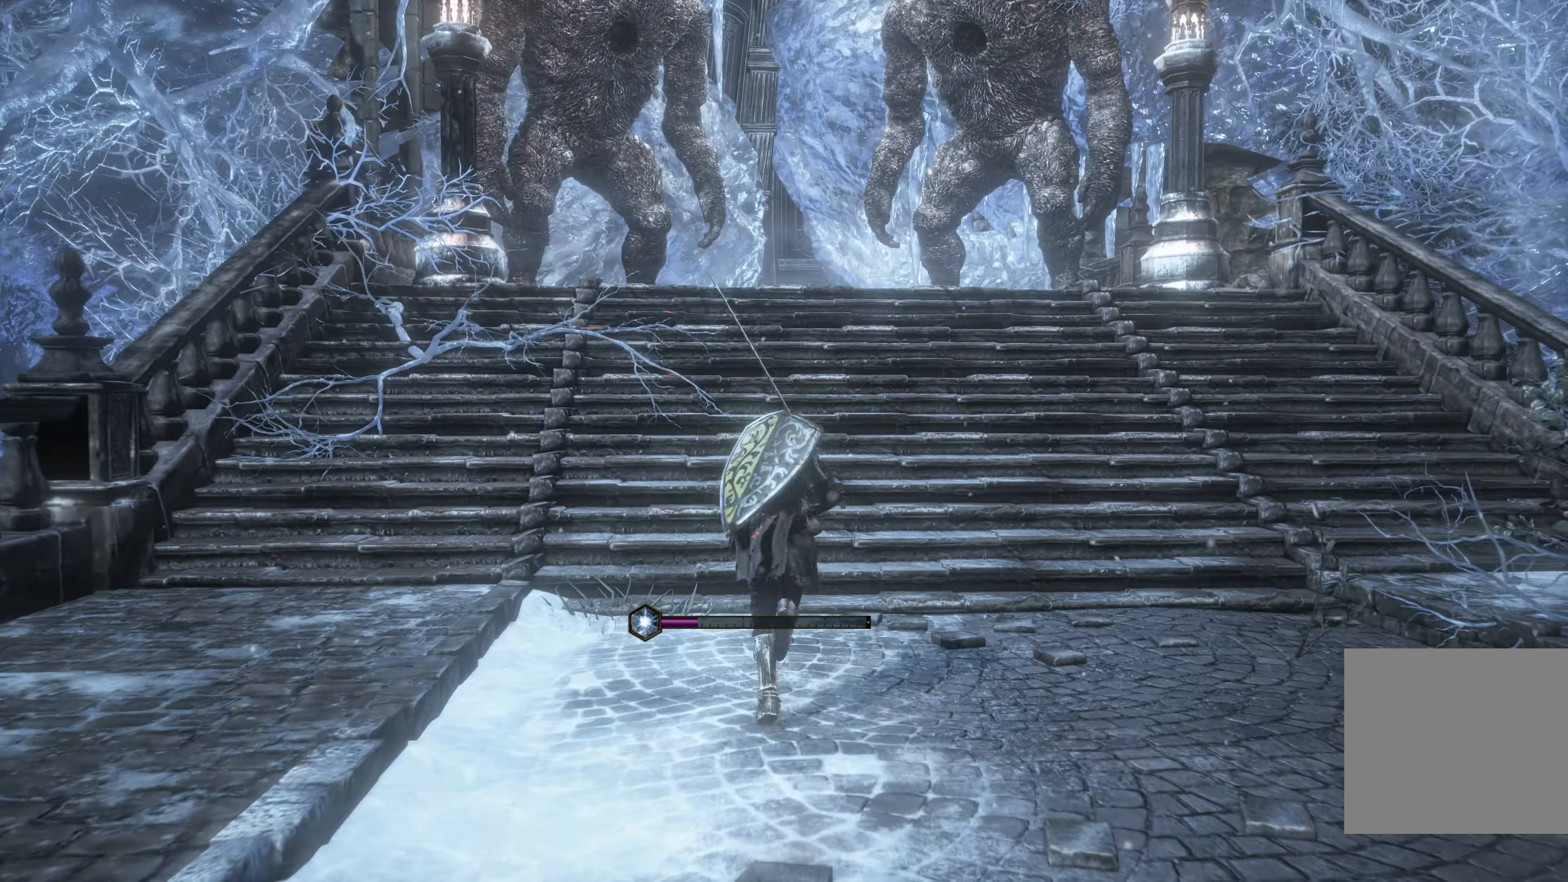
Gameplay with a controller (Xbox layout); each line is a JSON object with the inputs held at the frame after it. "events" lists button and stick changes between this image and that frame as [ms after this image, input, new state], when the widget could be followed in between. Not read: L2.
{"buttons": ["B"], "left_stick": "up", "right_stick": "center", "events": []}
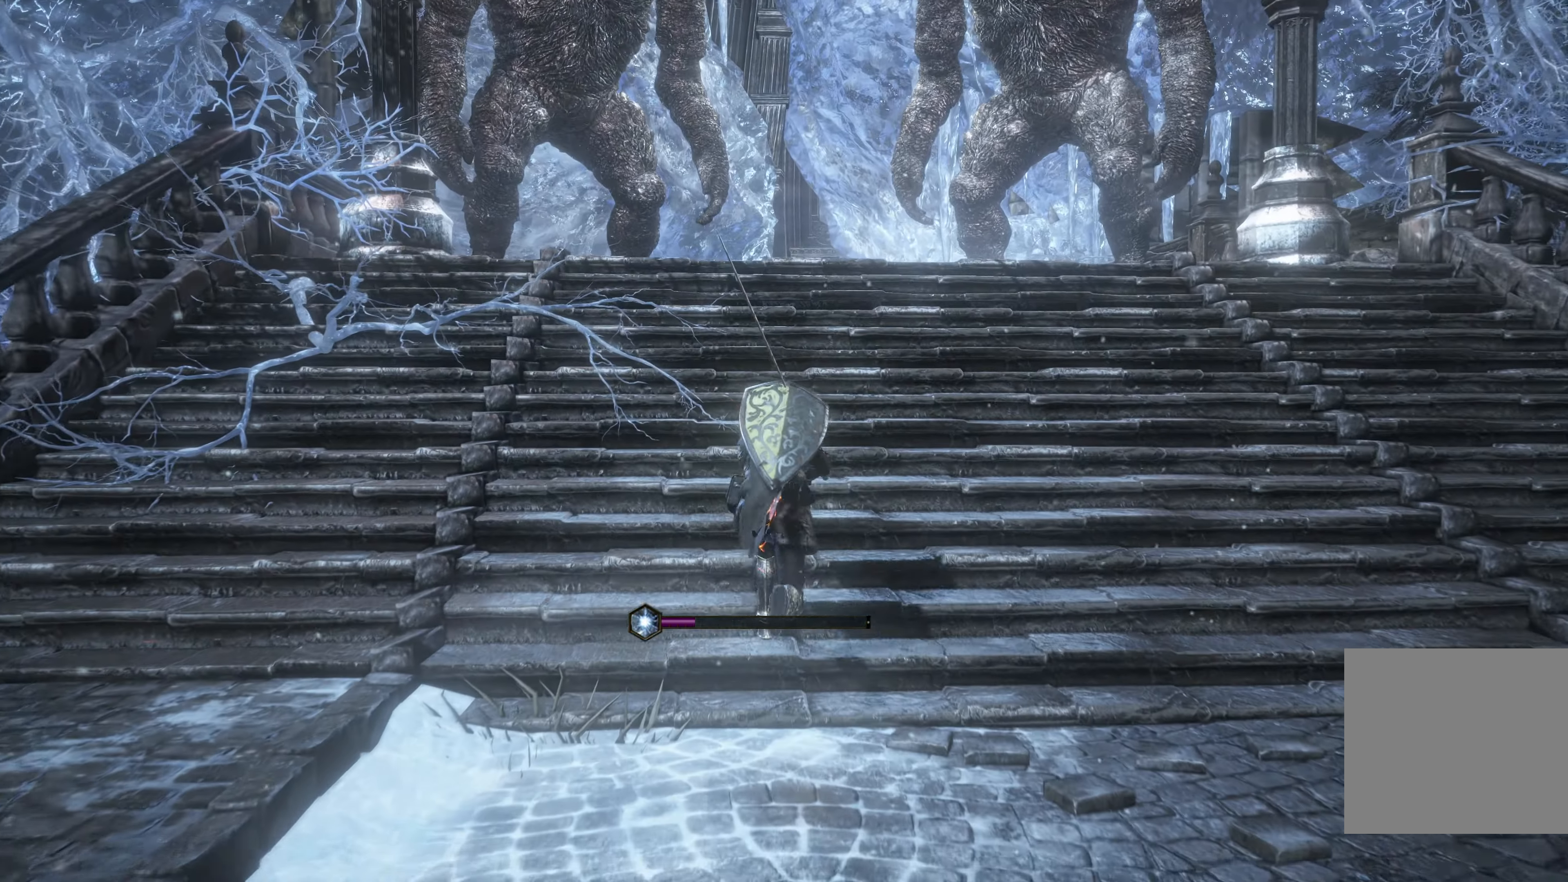
{"buttons": ["B"], "left_stick": "up", "right_stick": "center", "events": []}
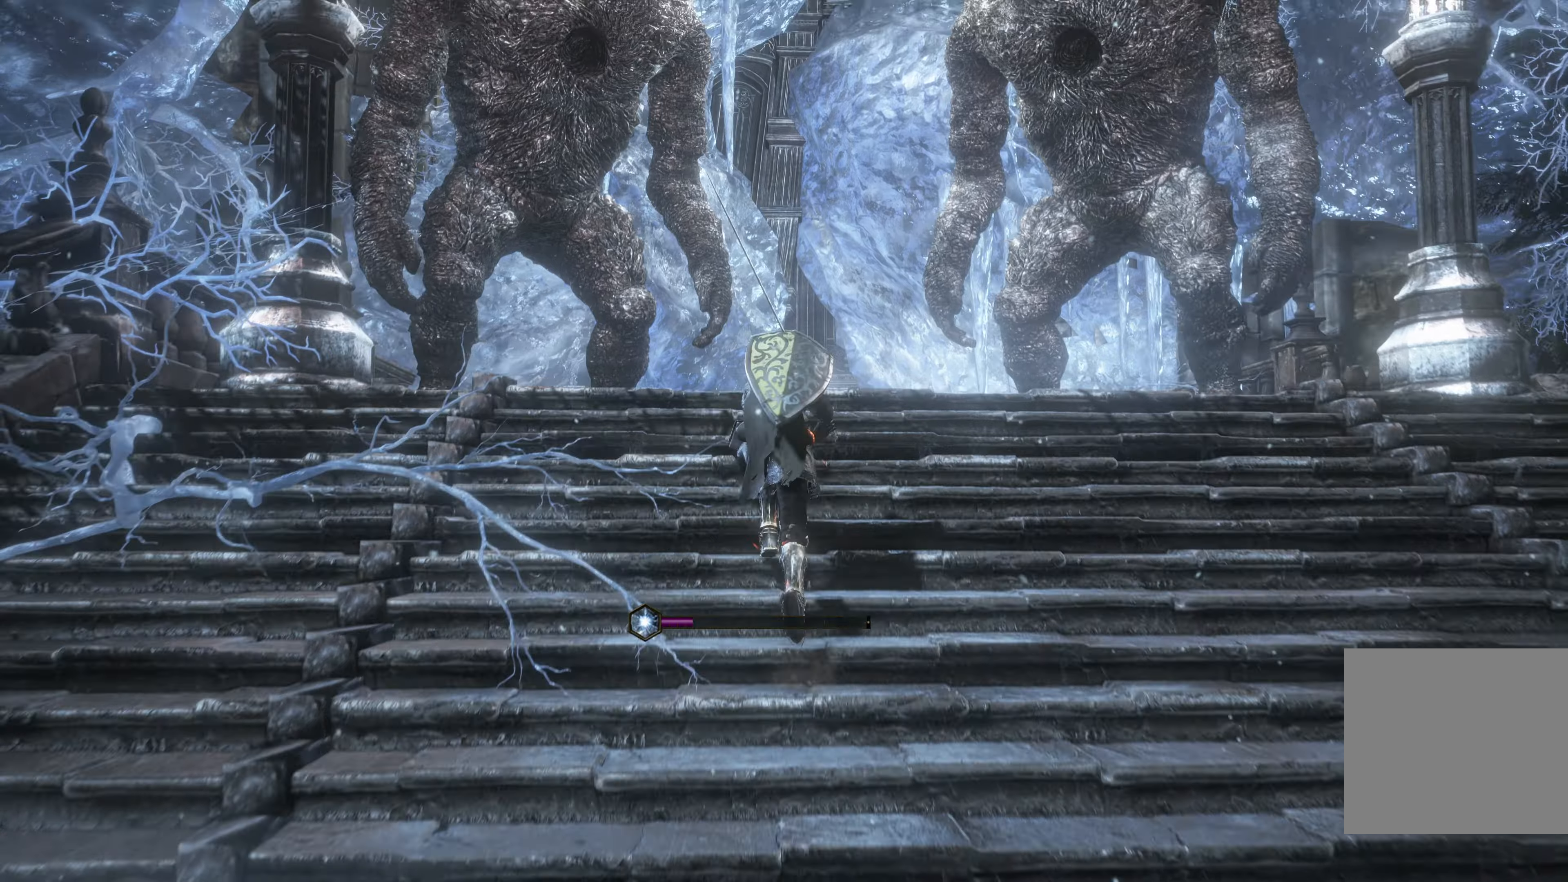
{"buttons": ["B"], "left_stick": "up", "right_stick": "center", "events": []}
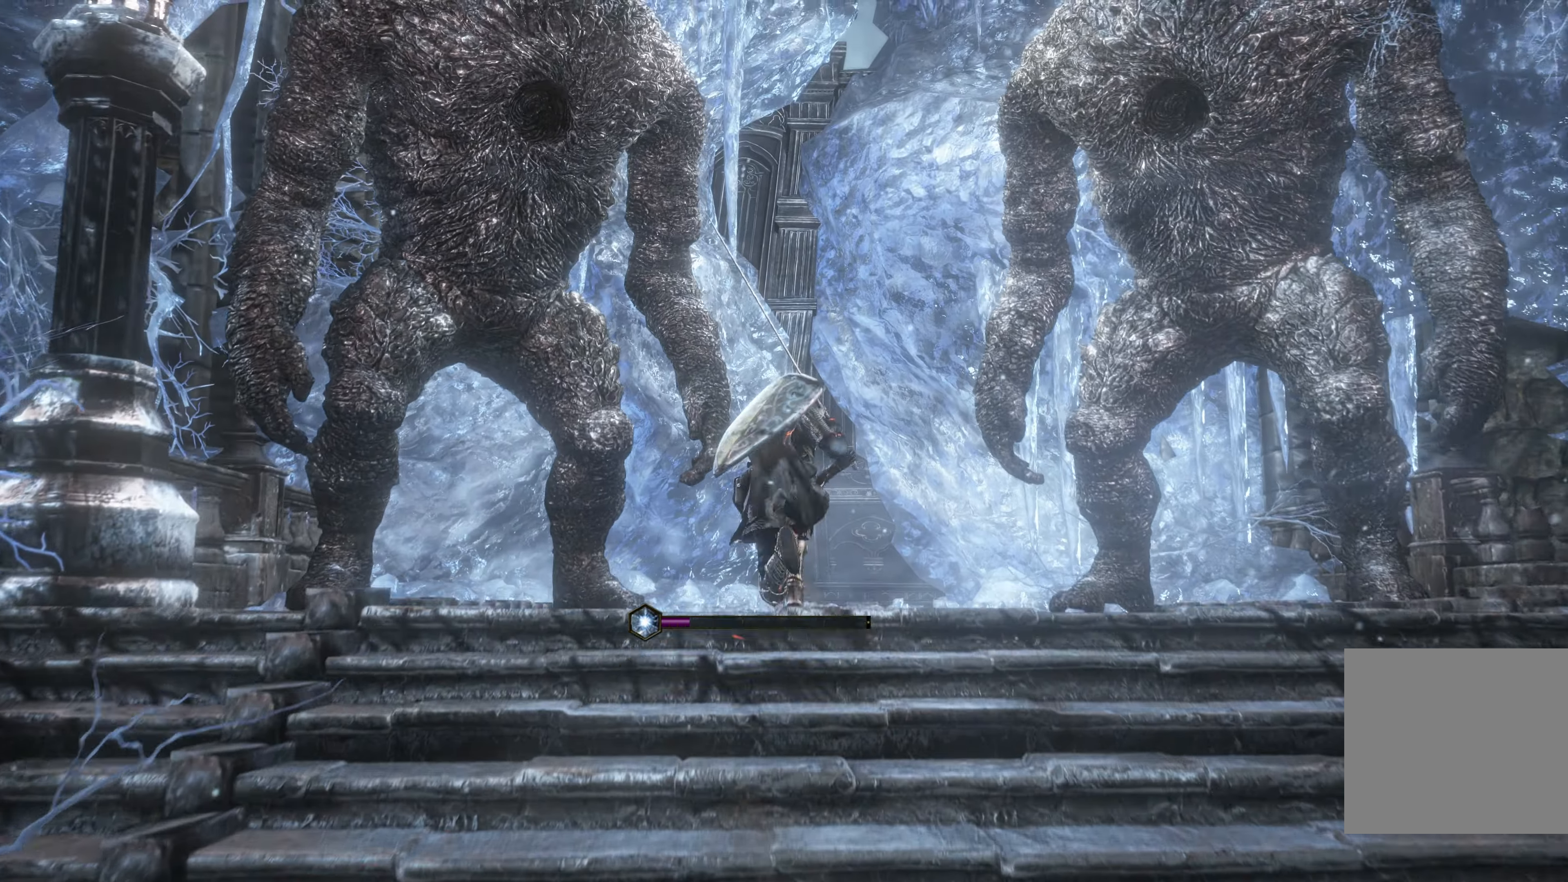
{"buttons": ["B"], "left_stick": "up", "right_stick": "center", "events": []}
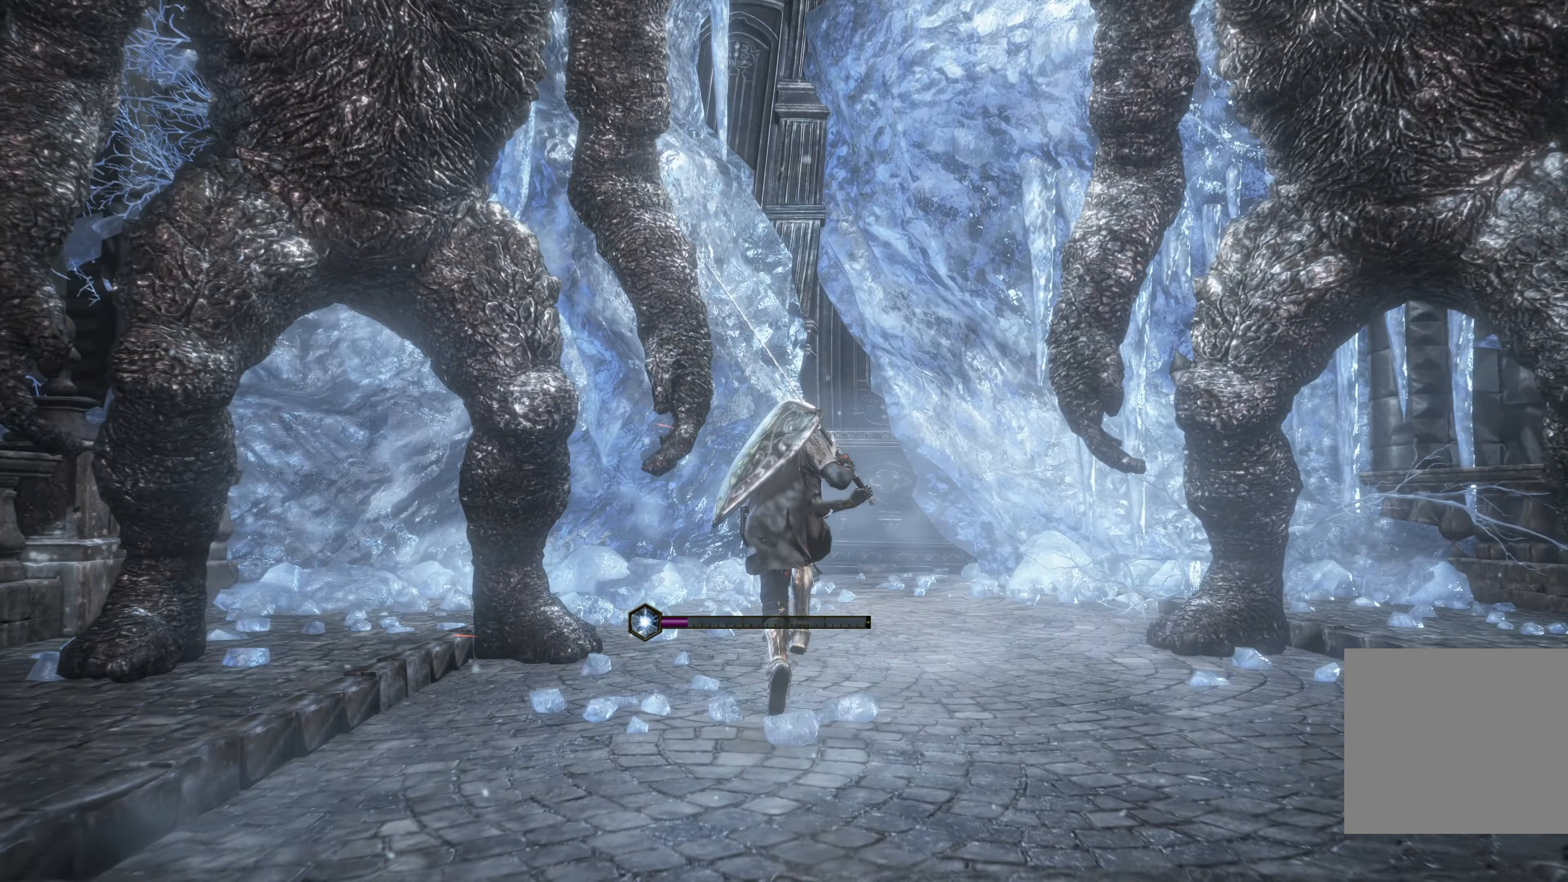
{"buttons": ["B"], "left_stick": "up", "right_stick": "center", "events": []}
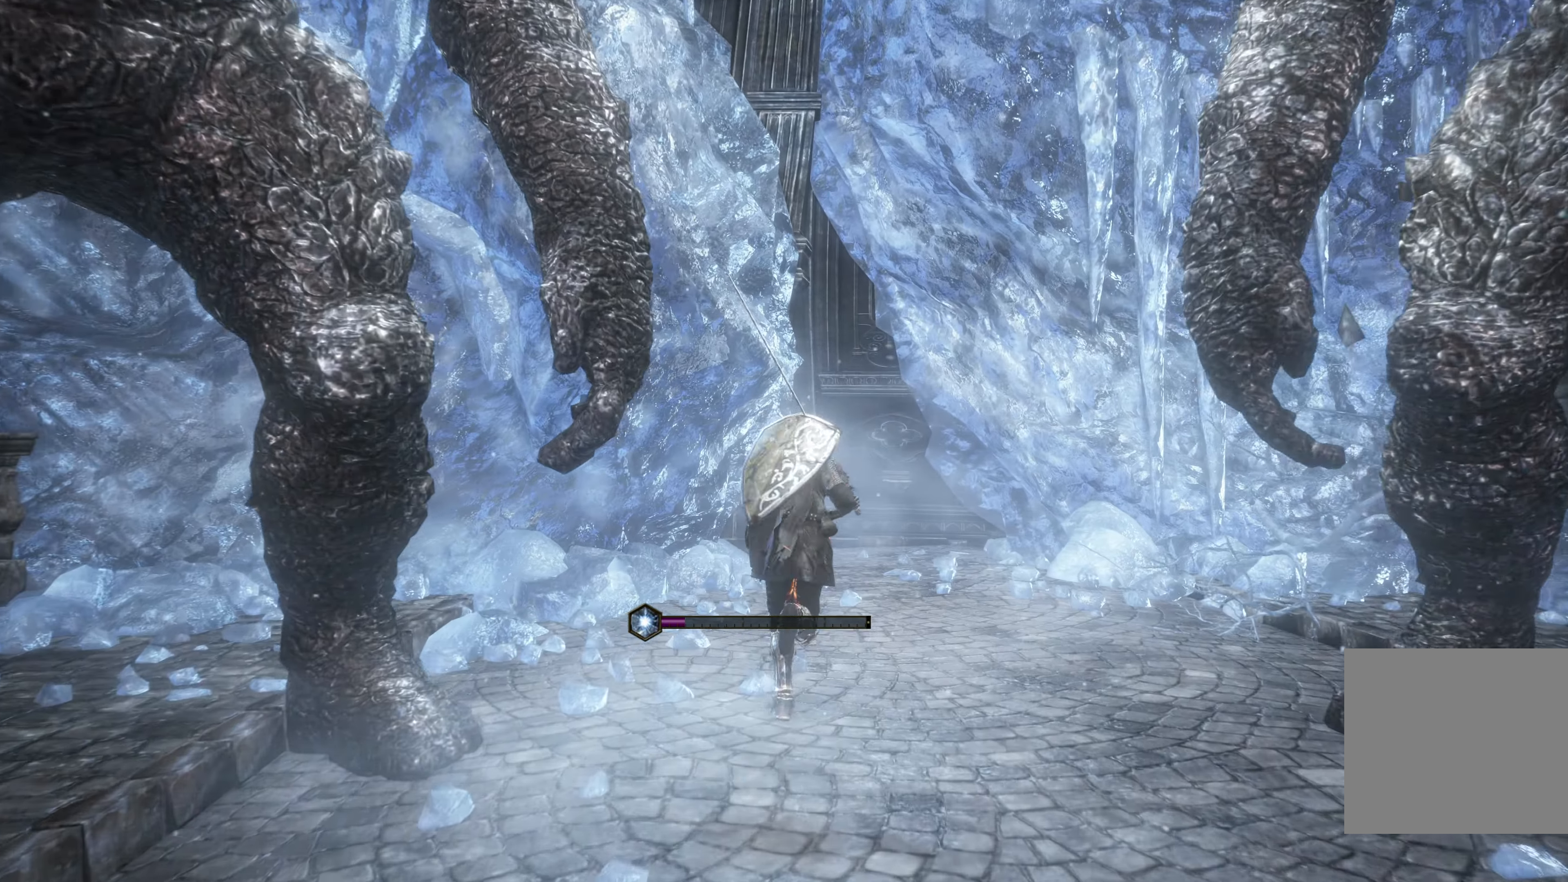
{"buttons": ["B"], "left_stick": "up", "right_stick": "center", "events": []}
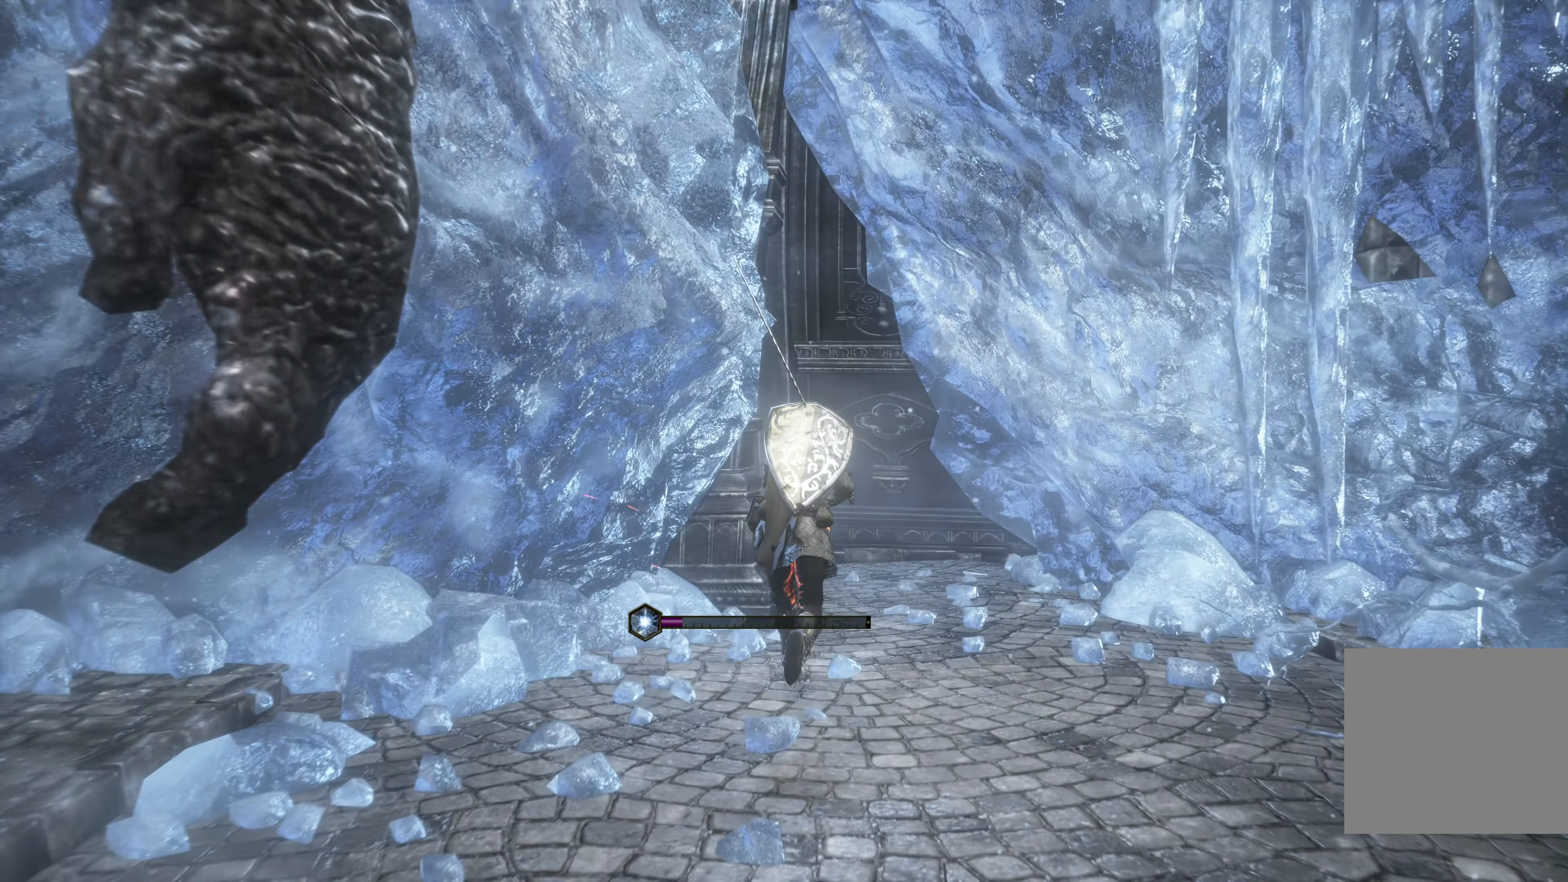
{"buttons": ["B"], "left_stick": "up", "right_stick": "center", "events": []}
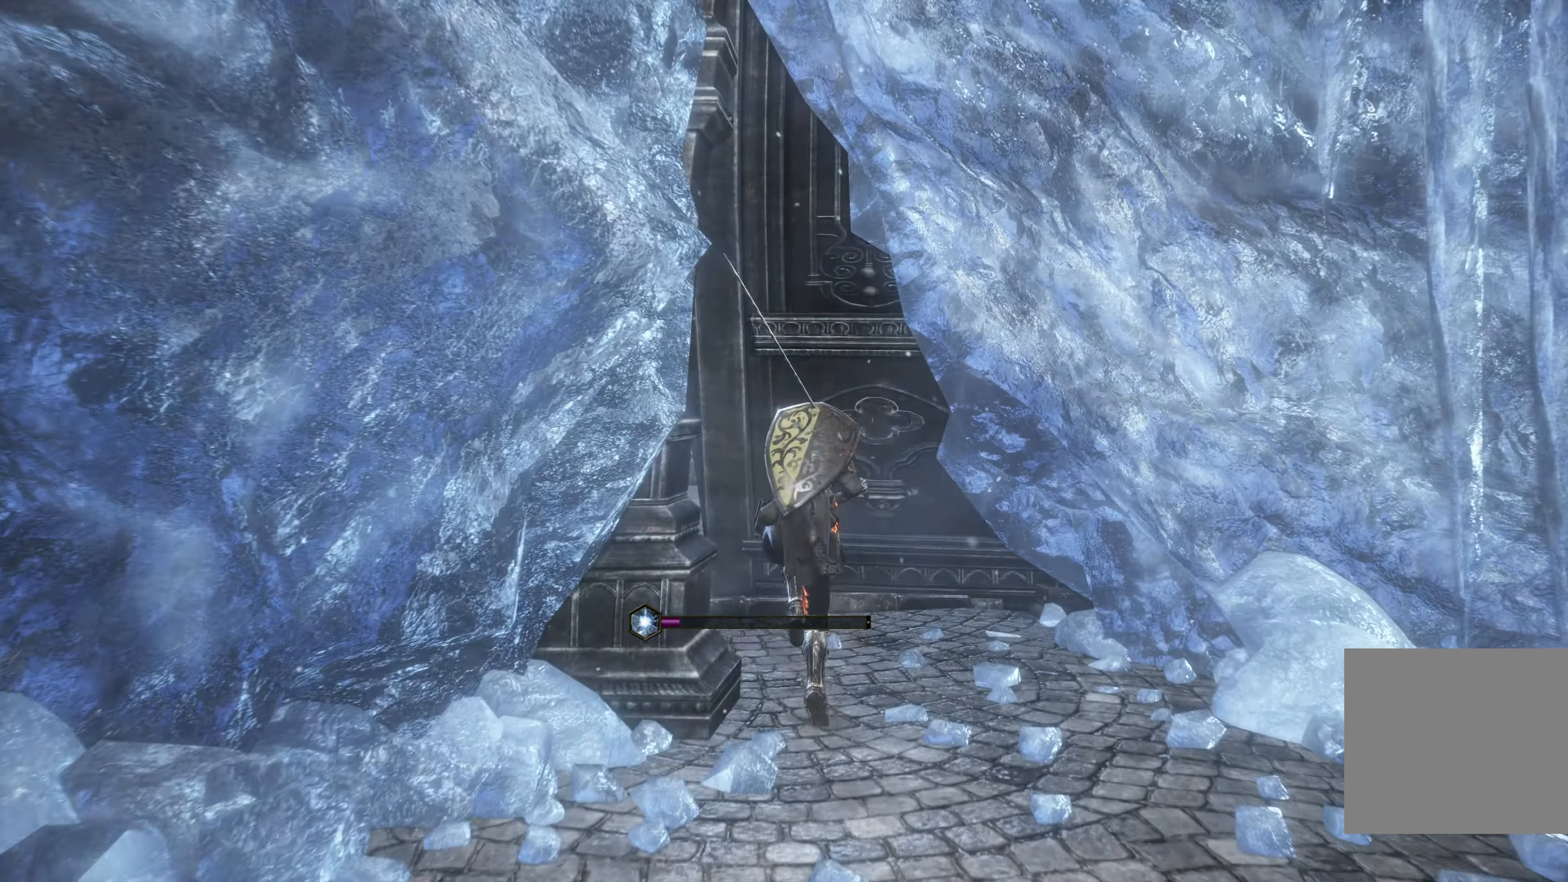
{"buttons": ["B"], "left_stick": "up-left", "right_stick": "center", "events": [[267, "left_stick", "up-left"]]}
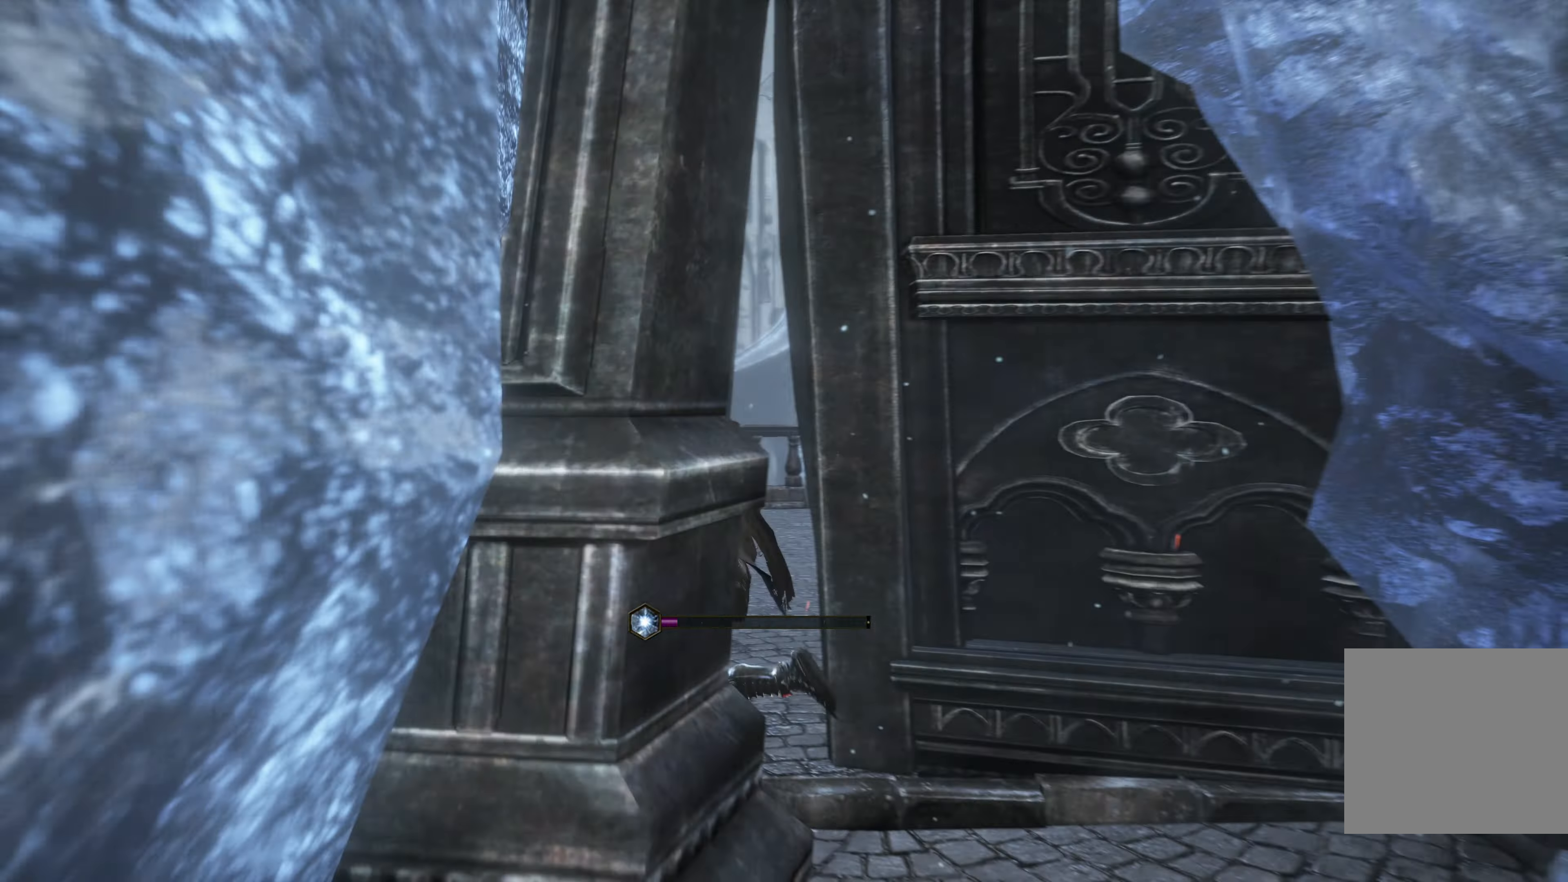
{"buttons": [], "left_stick": "center", "right_stick": "center", "events": [[133, "B", "up"], [167, "left_stick", "up"], [367, "left_stick", "center"]]}
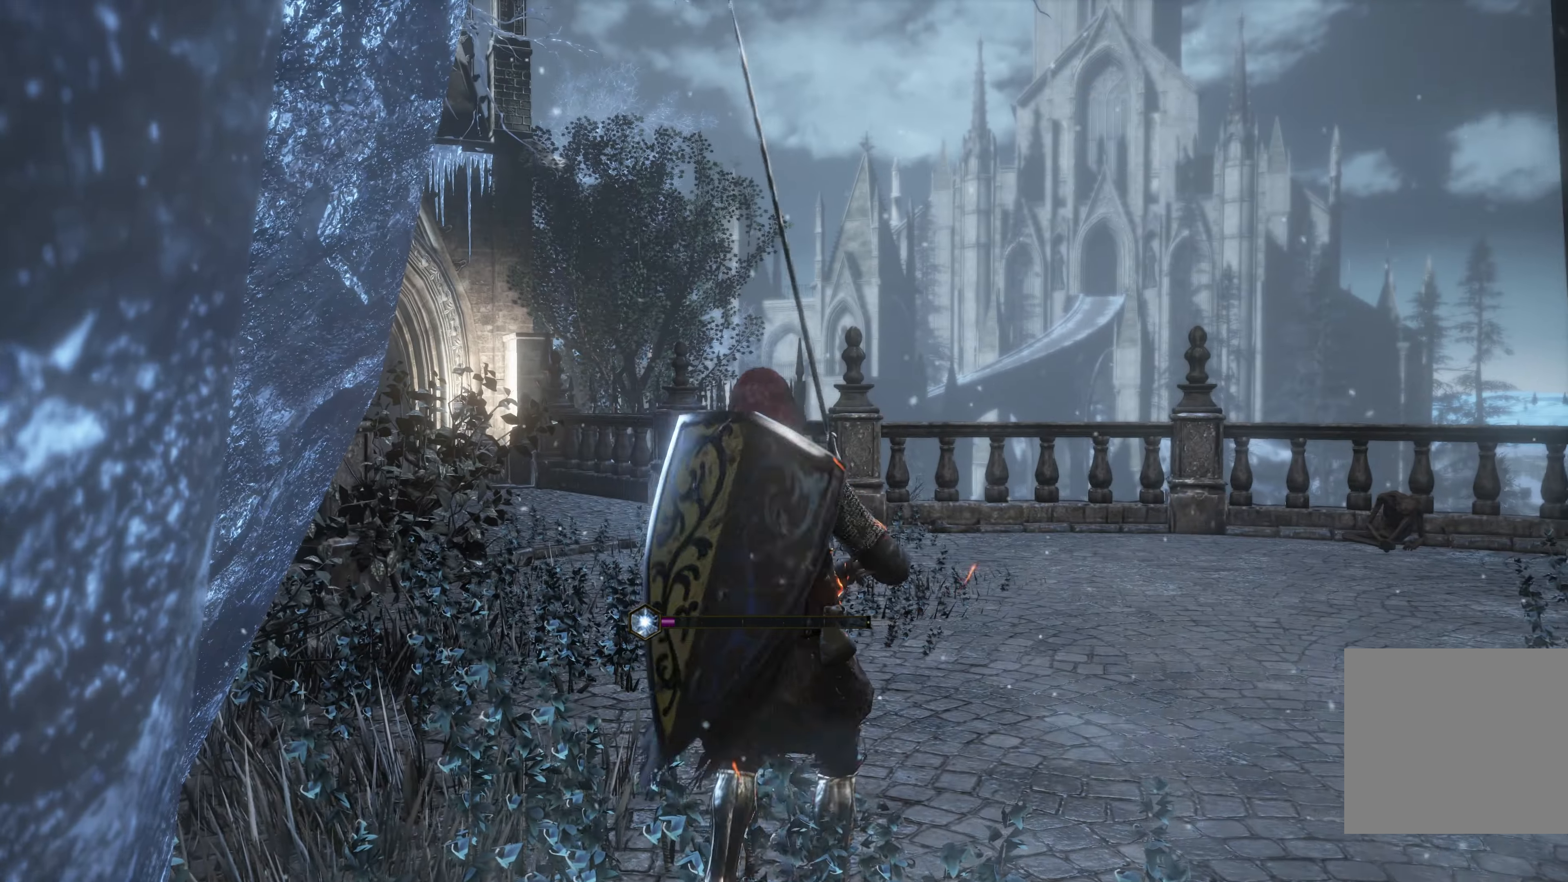
{"buttons": [], "left_stick": "up-left", "right_stick": "left", "events": [[133, "left_stick", "up"], [133, "right_stick", "left"], [450, "left_stick", "up-left"]]}
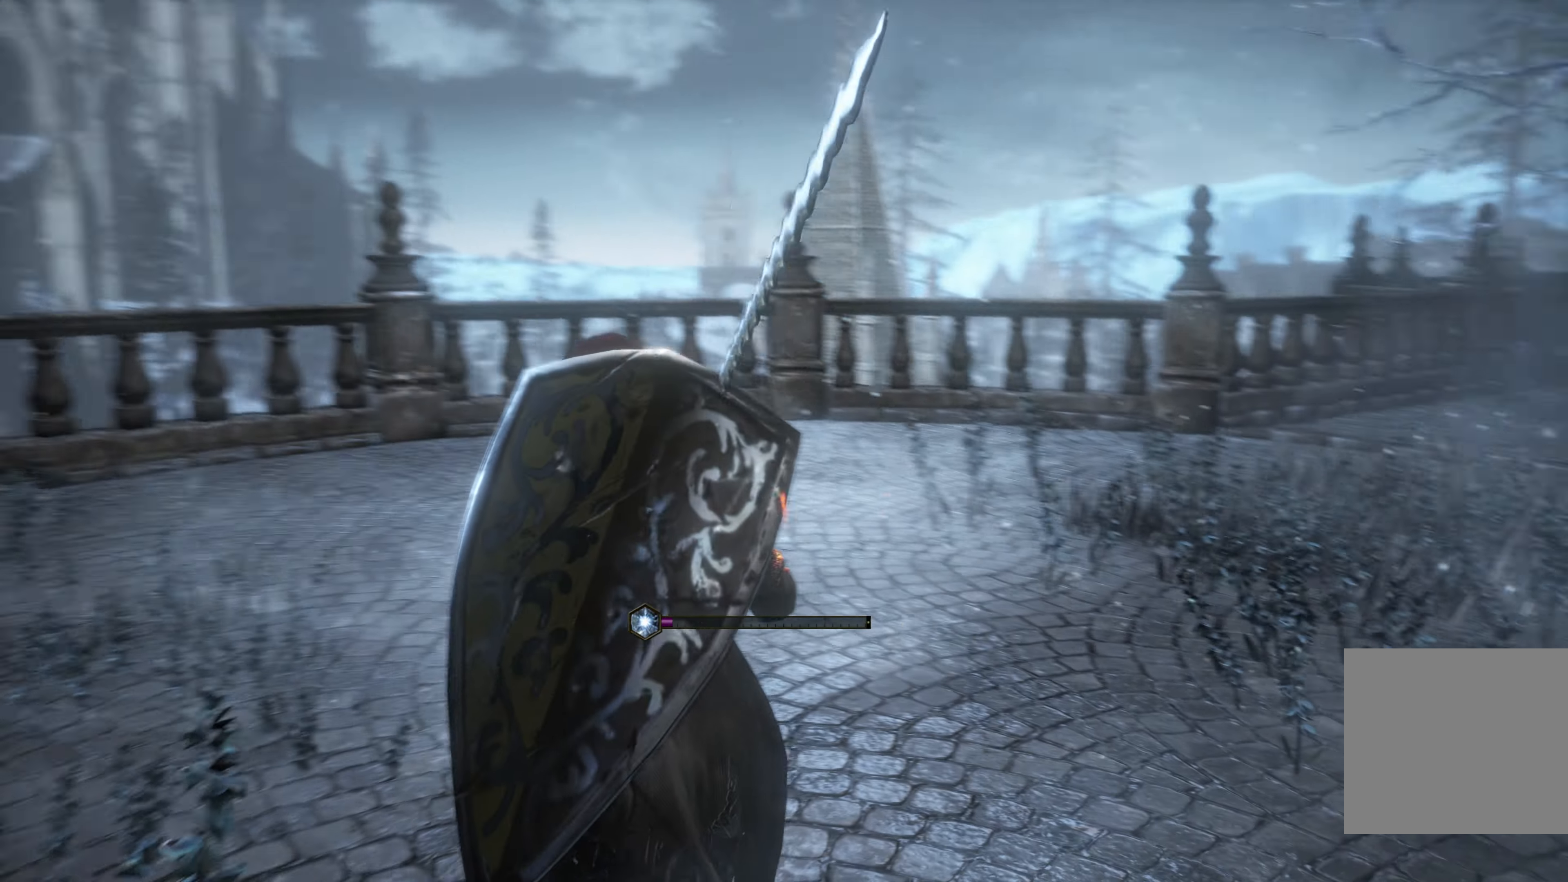
{"buttons": [], "left_stick": "up-left", "right_stick": "center", "events": [[100, "right_stick", "up-left"], [200, "right_stick", "center"]]}
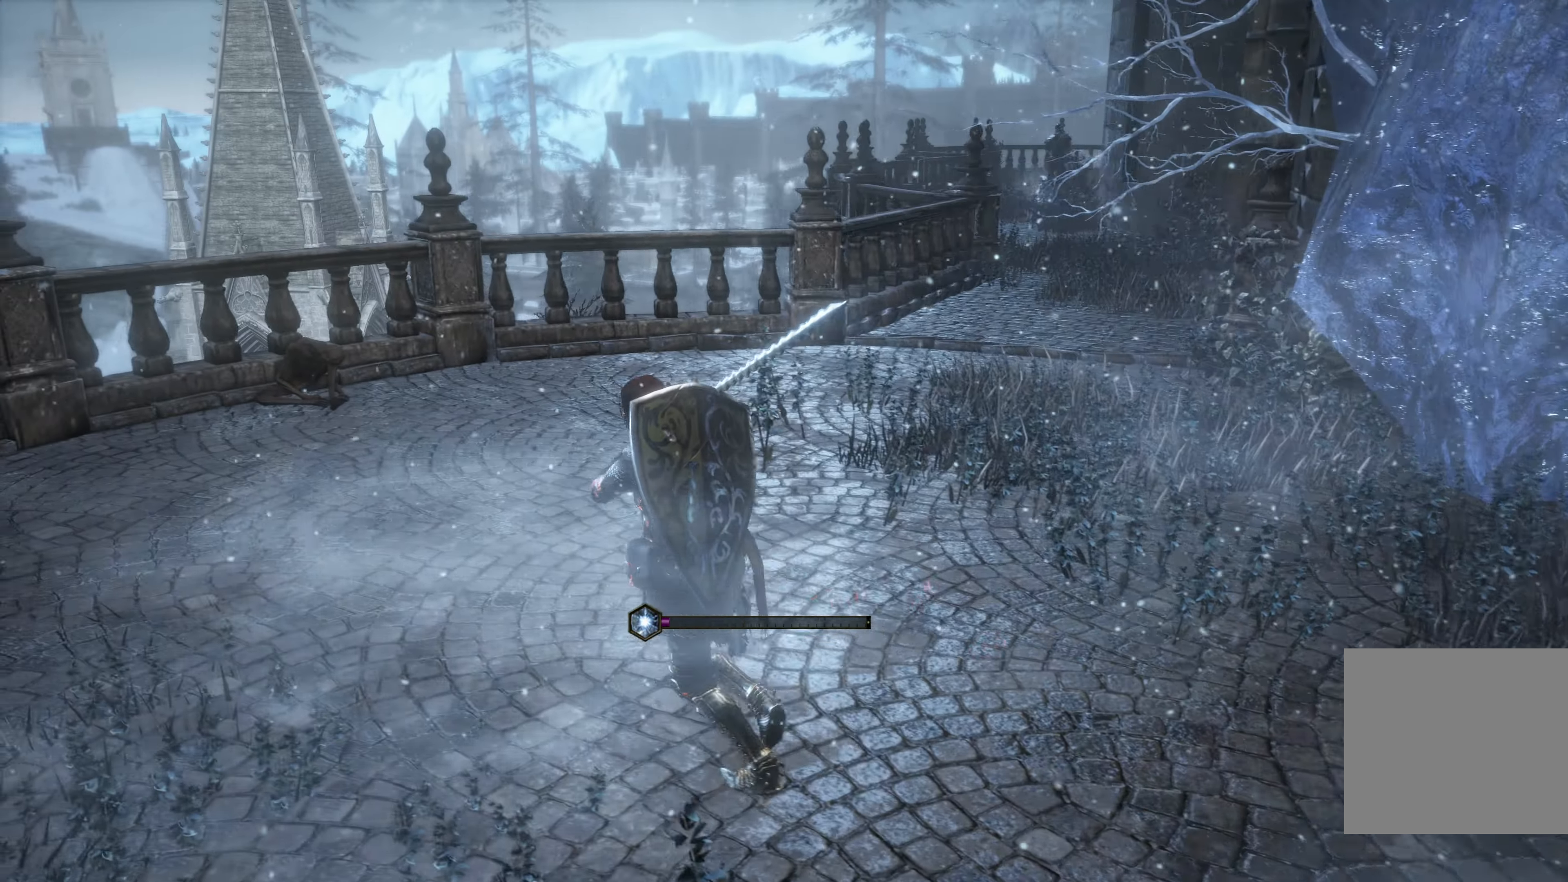
{"buttons": [], "left_stick": "up-left", "right_stick": "right", "events": [[434, "right_stick", "right"]]}
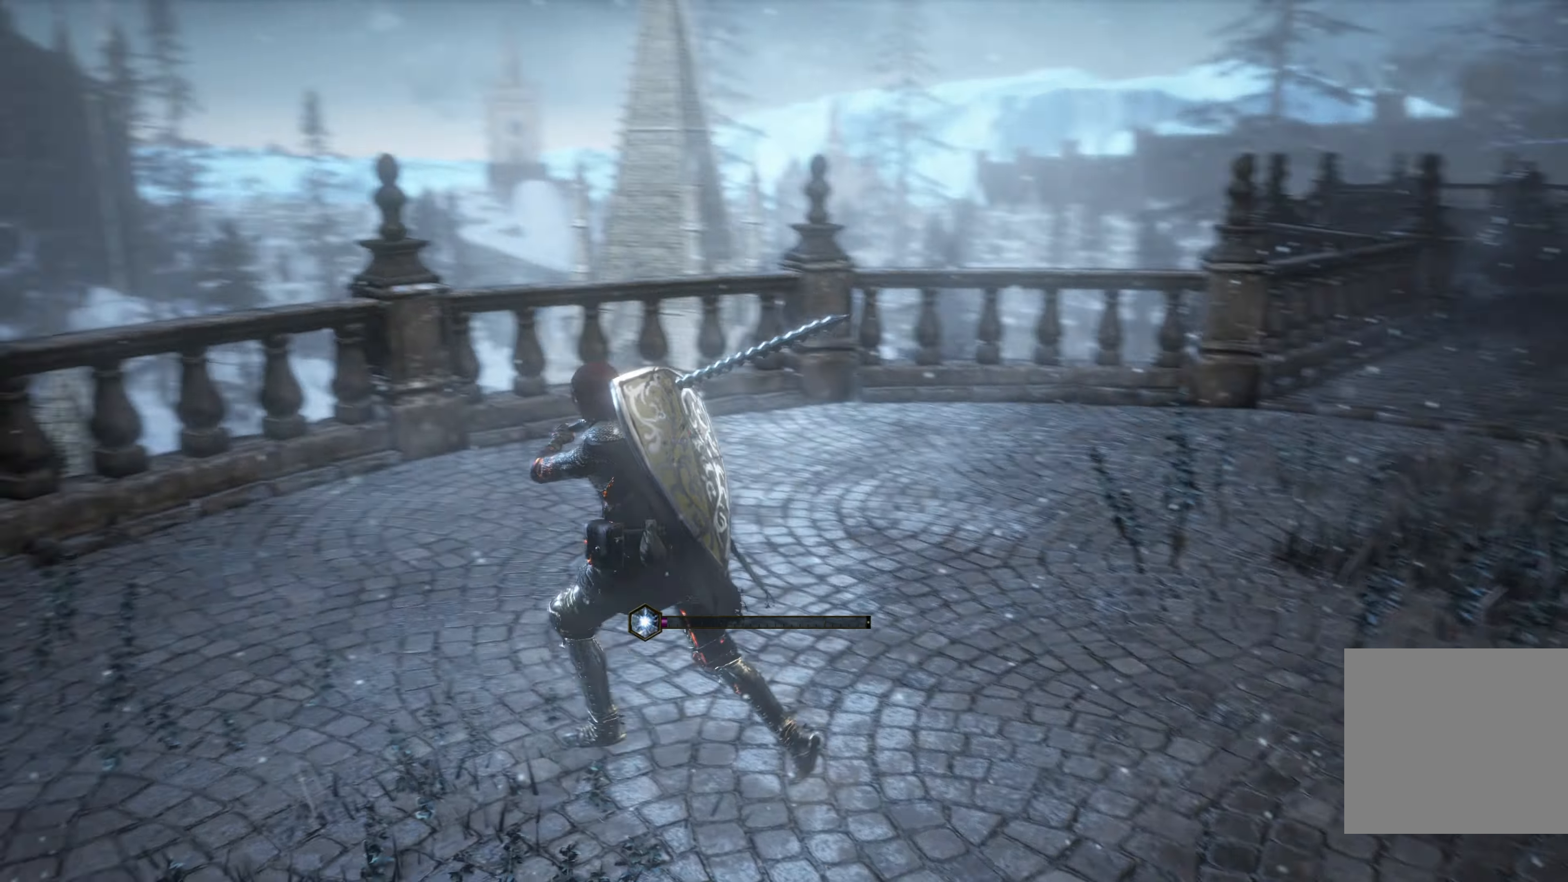
{"buttons": [], "left_stick": "up-left", "right_stick": "center", "events": [[500, "right_stick", "center"]]}
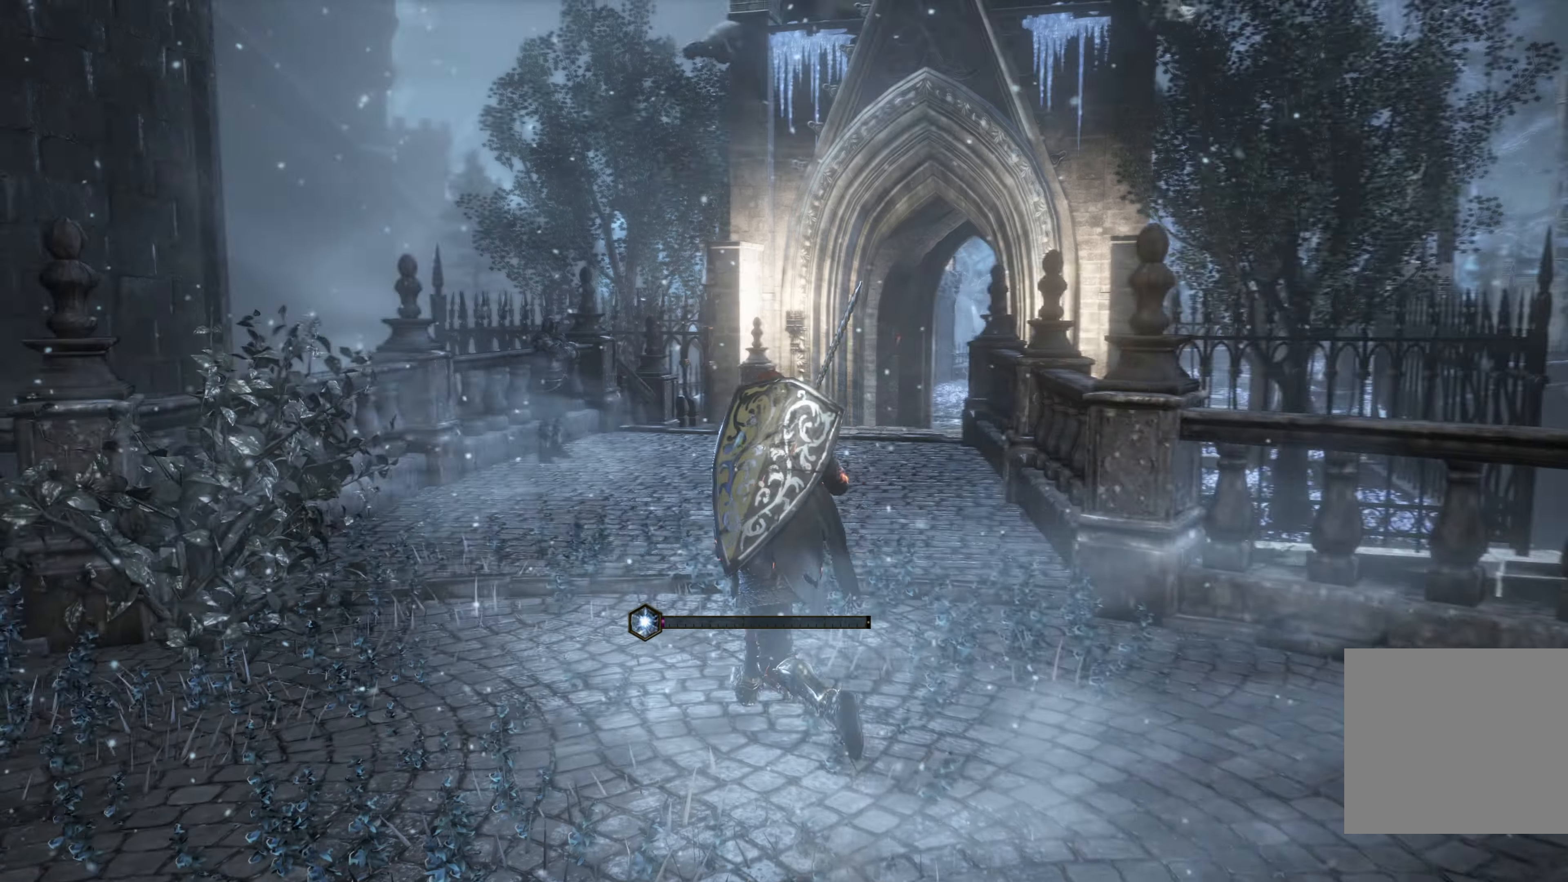
{"buttons": [], "left_stick": "up", "right_stick": "center", "events": [[17, "left_stick", "up"], [334, "right_stick", "up"], [500, "right_stick", "center"]]}
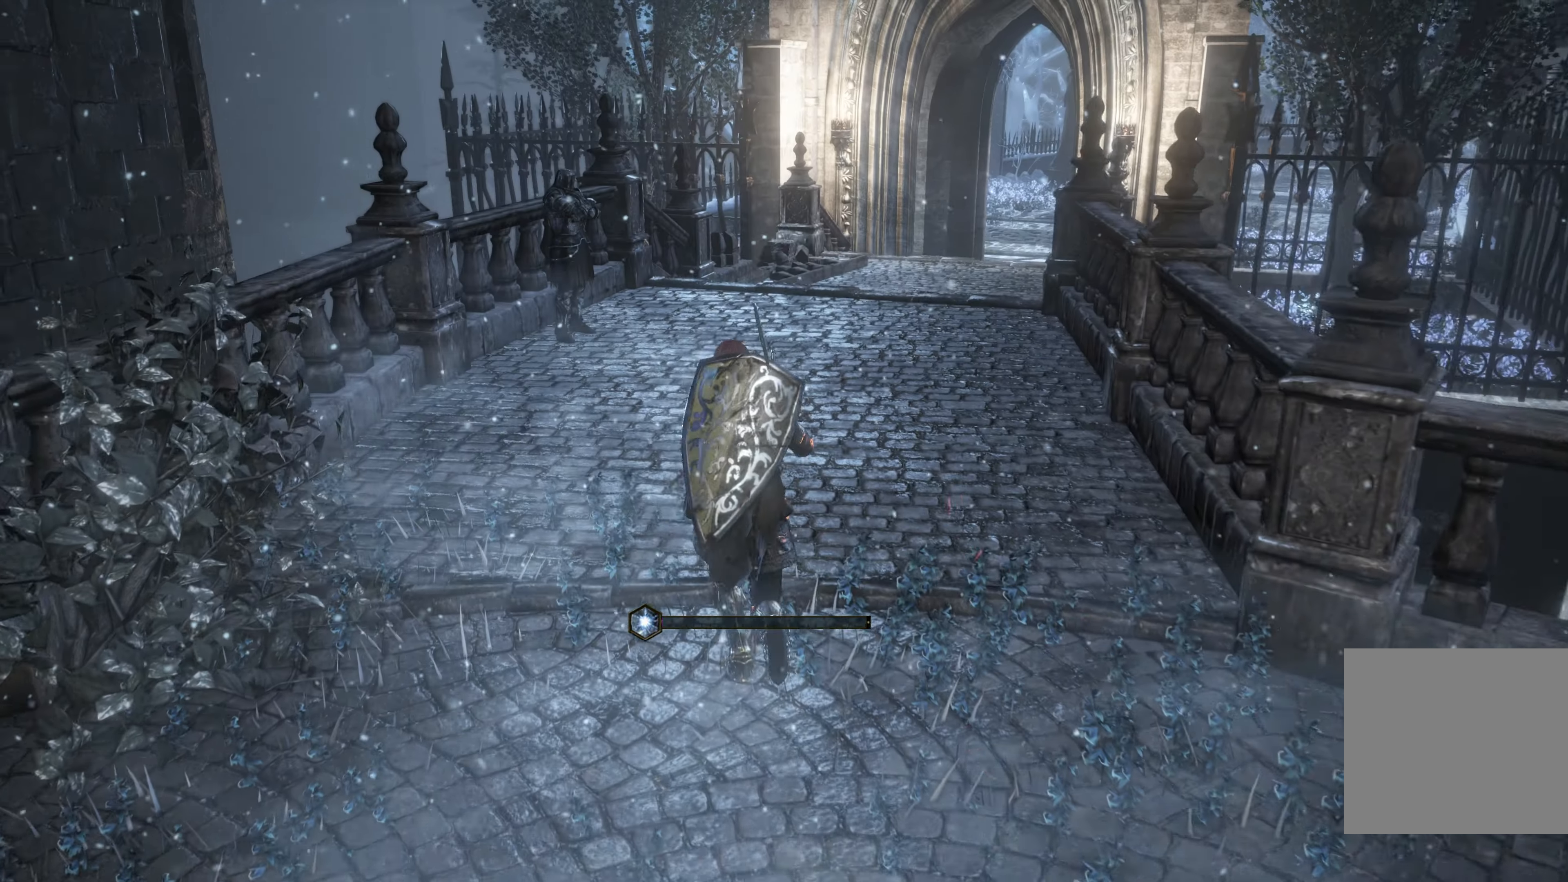
{"buttons": [], "left_stick": "up", "right_stick": "center", "events": []}
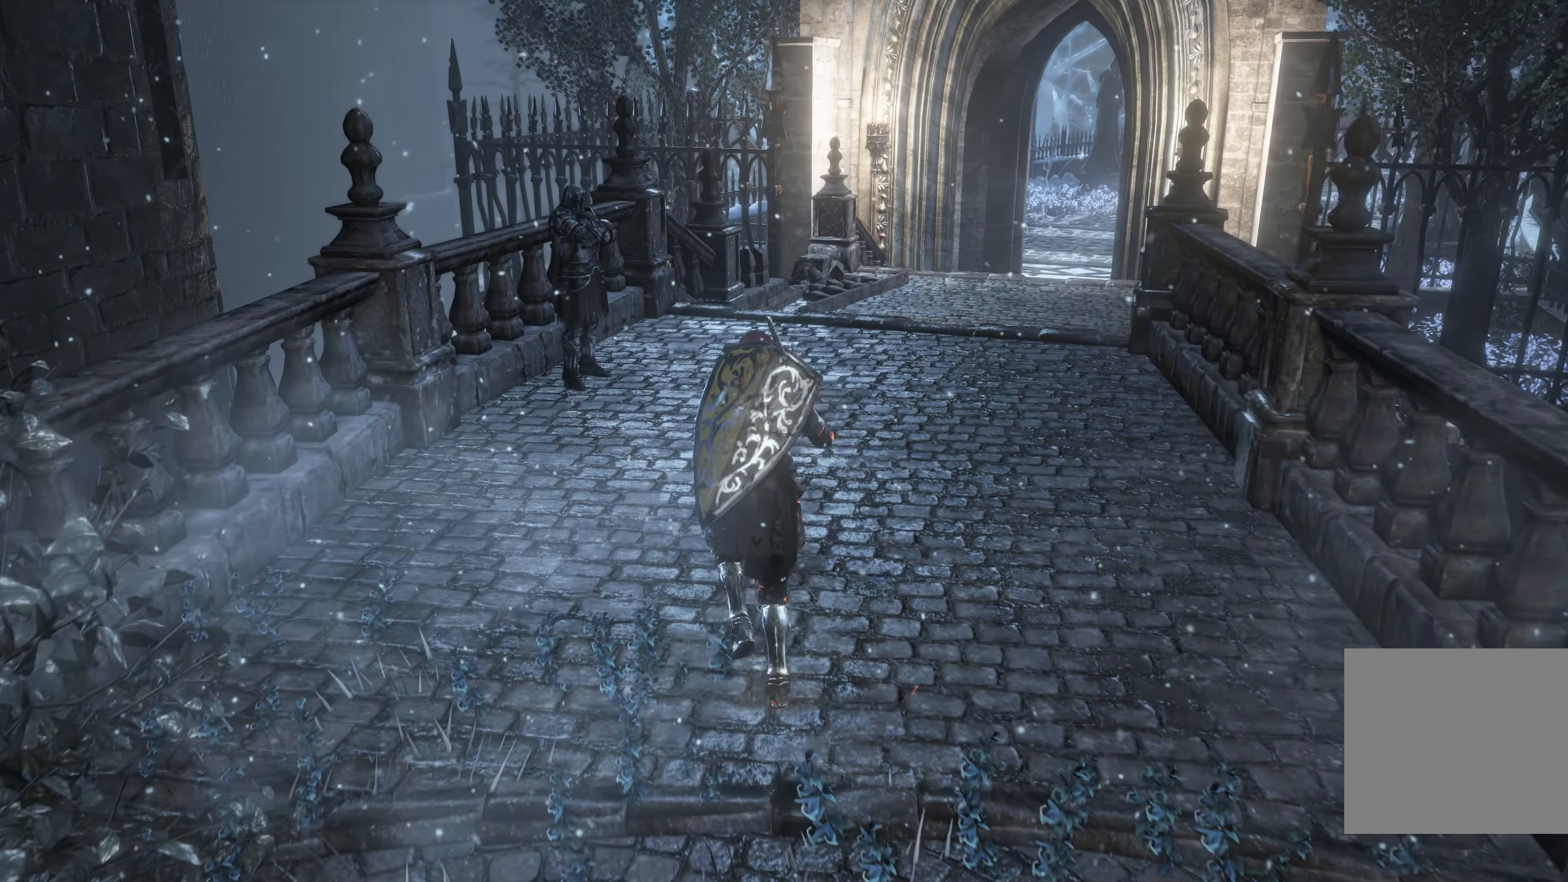
{"buttons": [], "left_stick": "up", "right_stick": "center", "events": []}
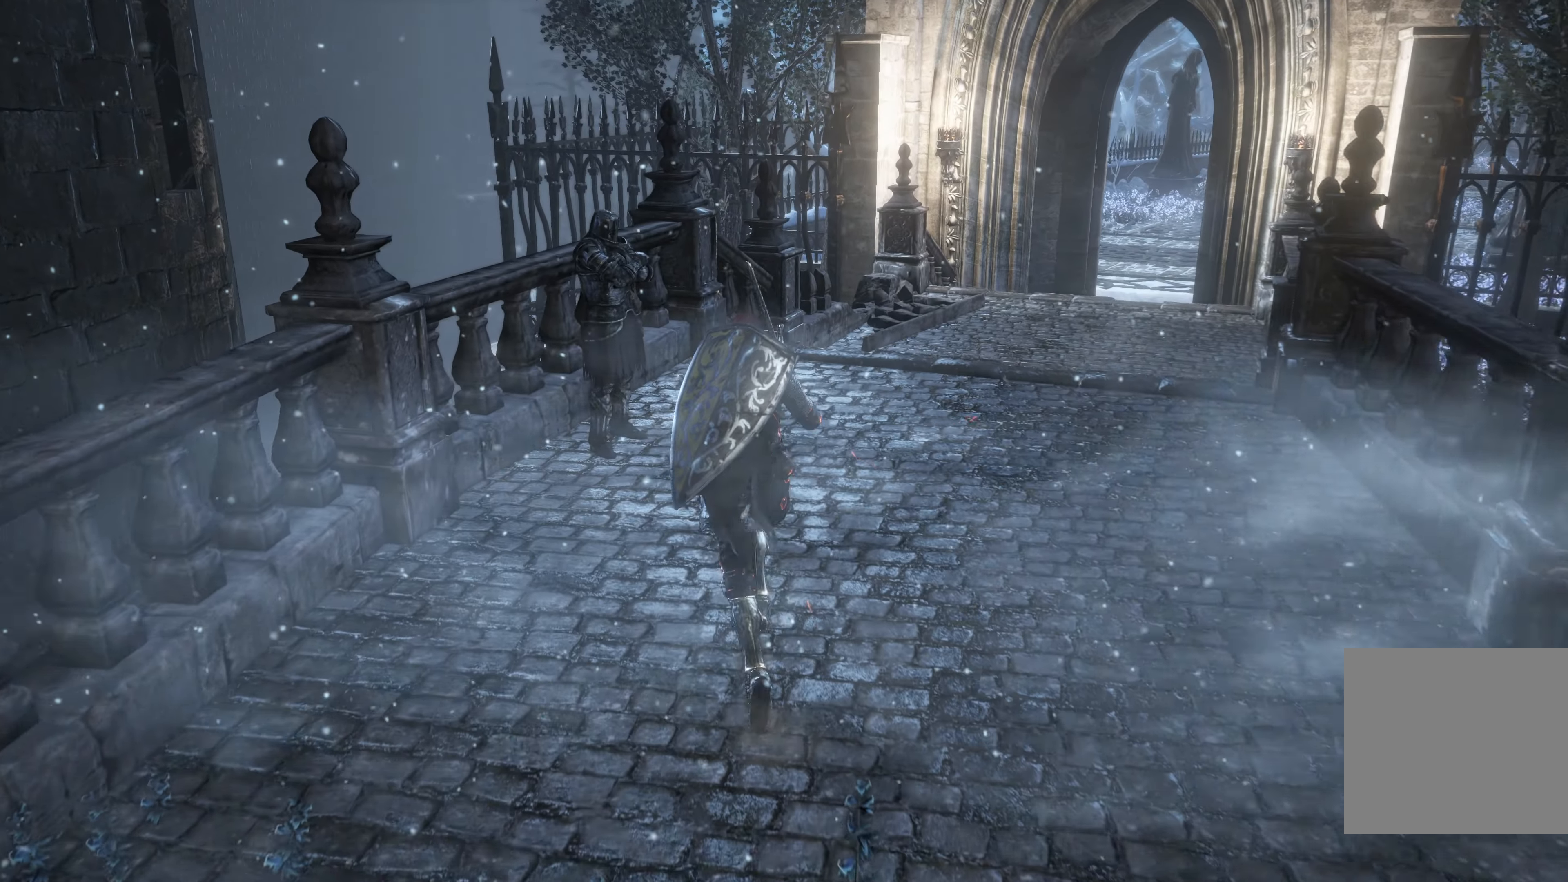
{"buttons": [], "left_stick": "up", "right_stick": "center", "events": []}
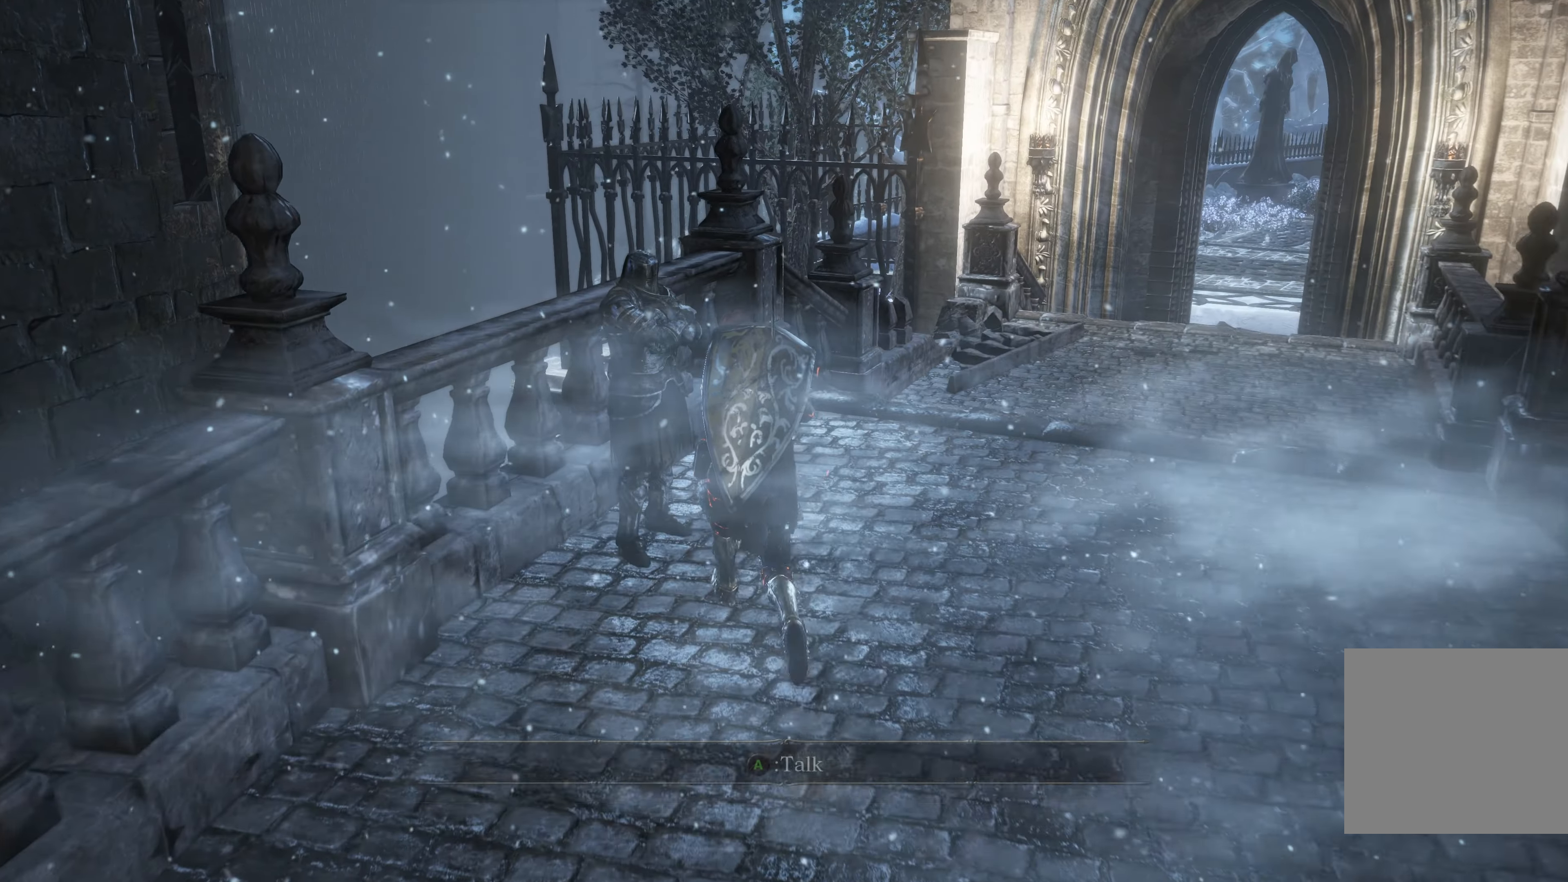
{"buttons": [], "left_stick": "center", "right_stick": "center", "events": [[17, "left_stick", "center"]]}
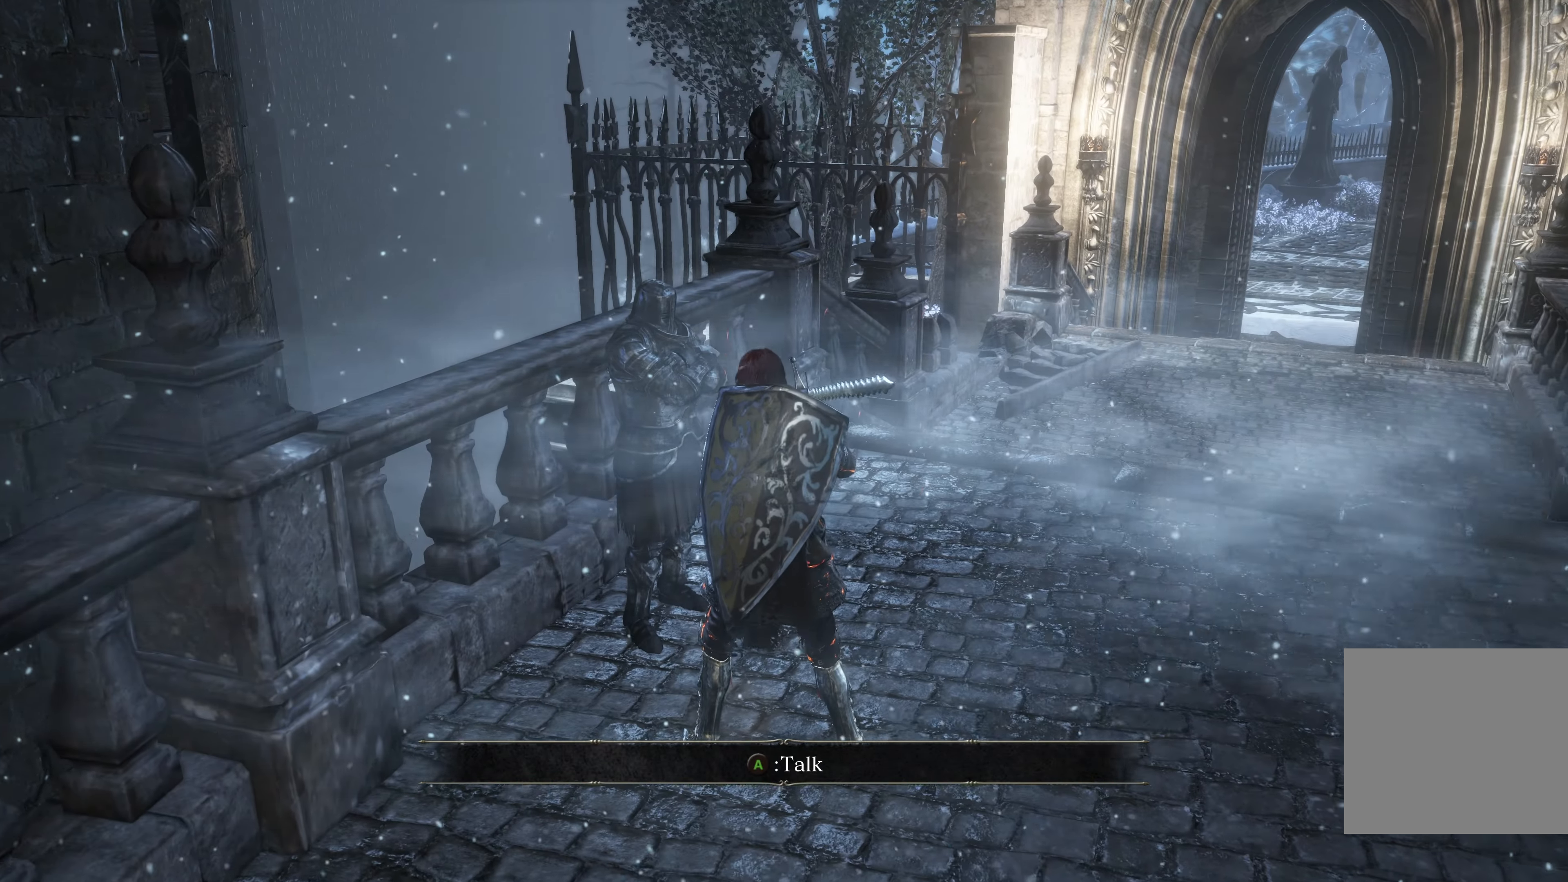
{"buttons": [], "left_stick": "center", "right_stick": "center", "events": []}